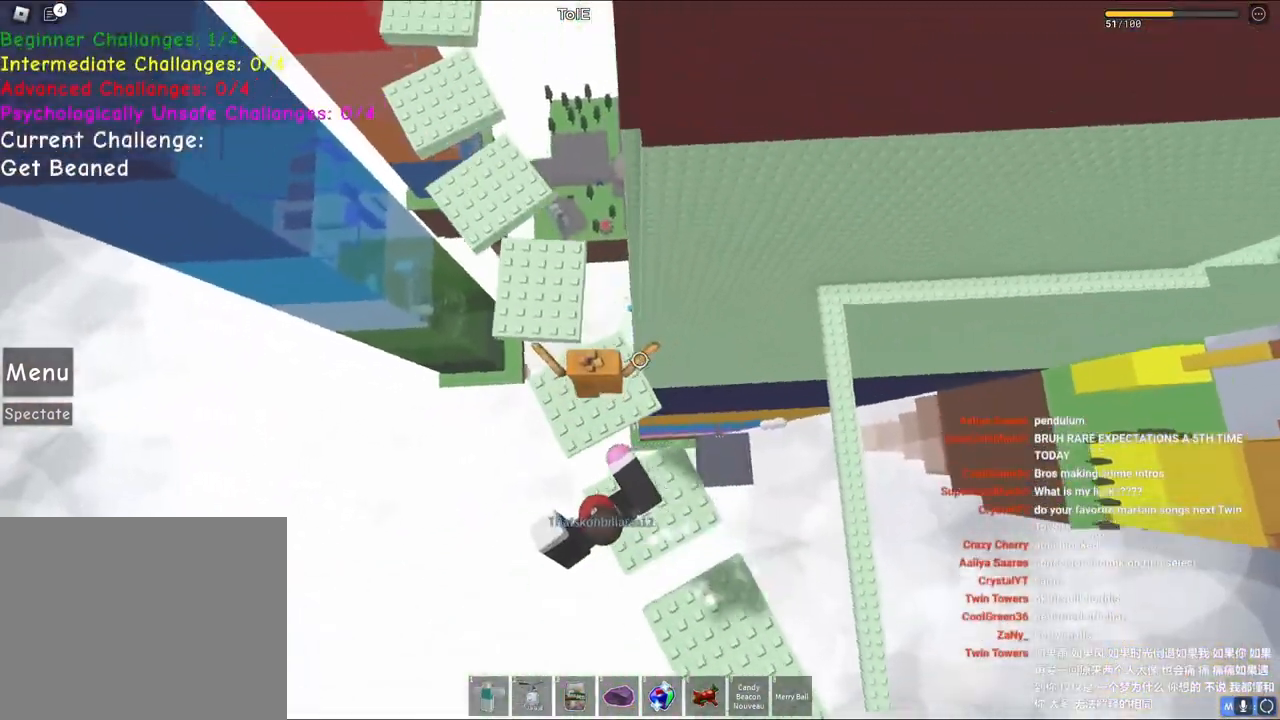
Gameplay with keyboard; each line is a JSON object with the keys held at the frame after it. "events" lists presses ("down") and releases ("up") of "a", "ctrl", "d", "e", "q", "s", "shift", "space" and "w" between this image and that frame as [ms after this image, input, new state], when the widget could be followed in between. No other keys are recorded. Mouse input is not recorded.
{"keys": [], "events": [[117, "a", "down"], [150, "a", "up"], [383, "space", "up"], [383, "w", "up"]]}
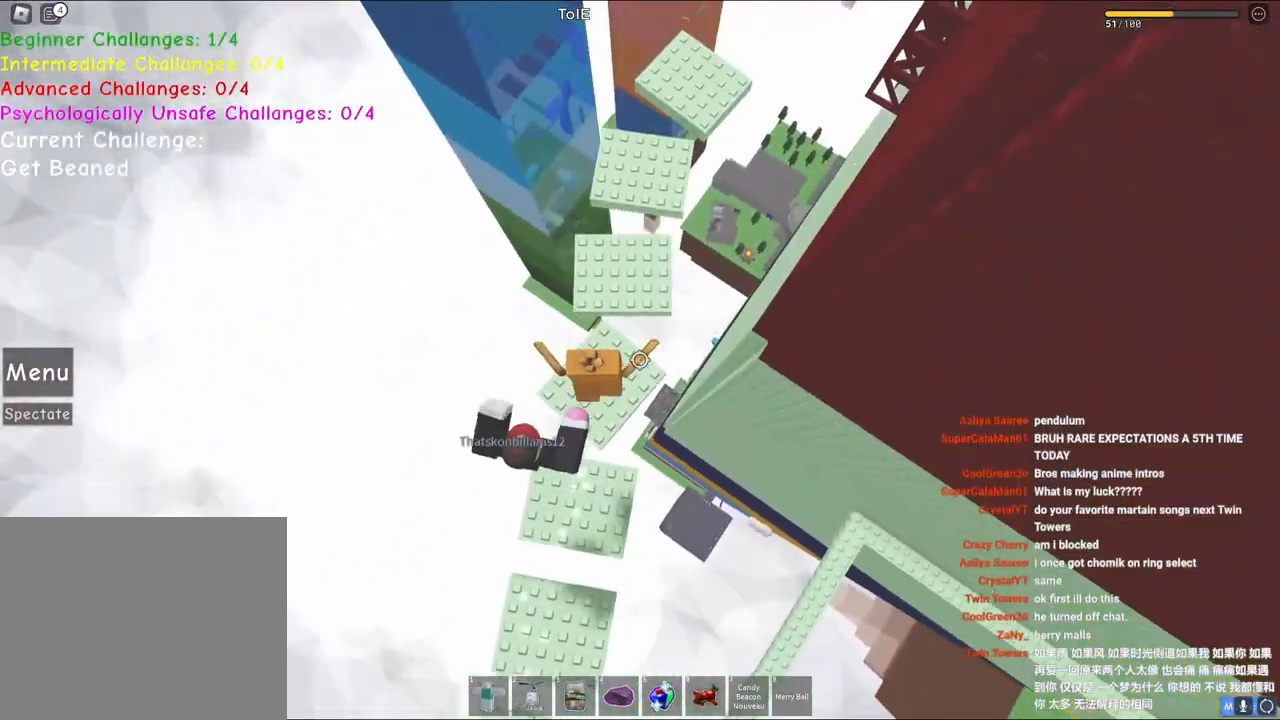
{"keys": ["w"], "events": [[17, "w", "down"], [250, "space", "down"], [450, "space", "up"]]}
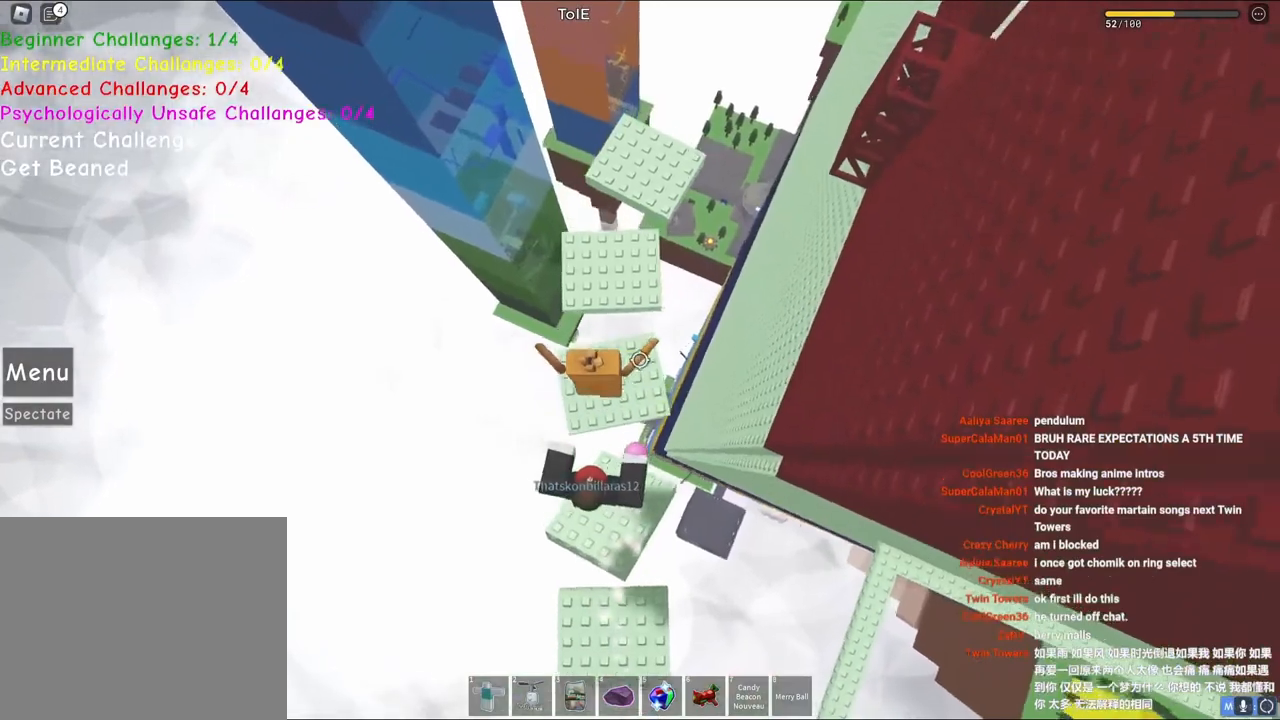
{"keys": ["space", "w"], "events": [[333, "space", "down"]]}
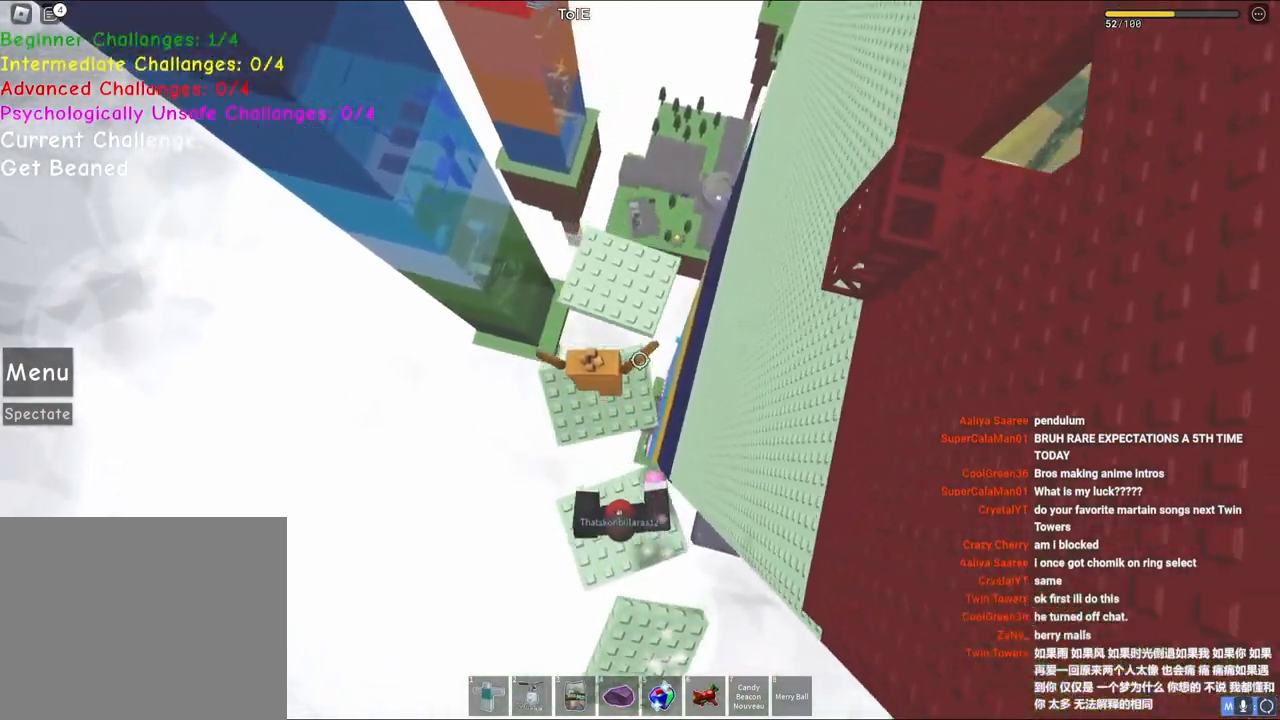
{"keys": ["w"], "events": [[50, "space", "up"]]}
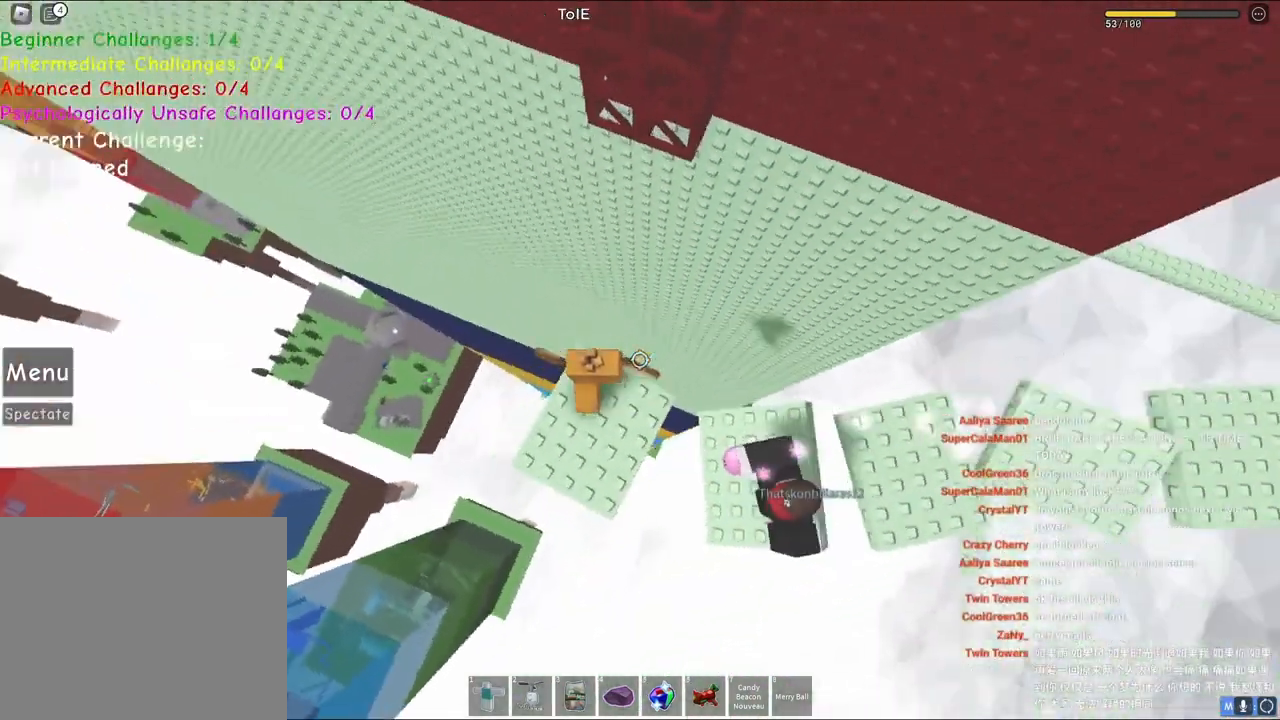
{"keys": ["w"], "events": [[67, "space", "down"], [233, "space", "up"], [383, "shift", "down"], [483, "shift", "up"]]}
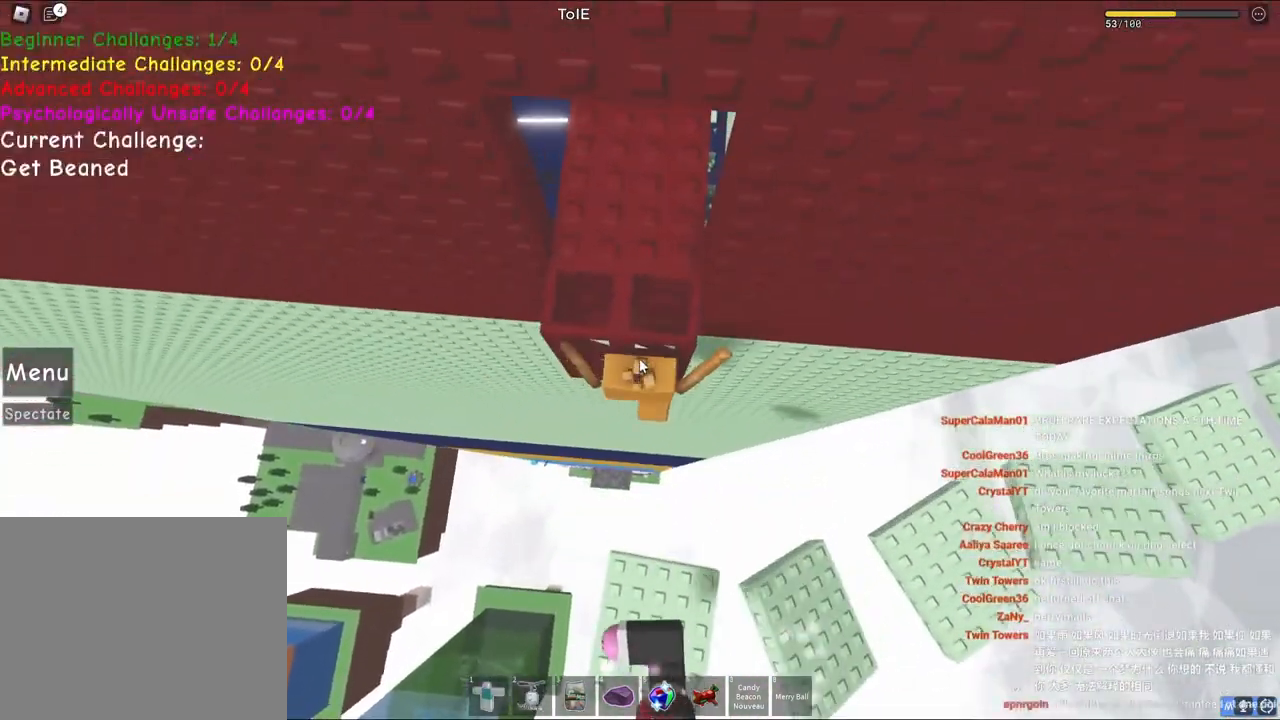
{"keys": [], "events": [[333, "shift", "down"], [400, "shift", "up"], [400, "w", "up"]]}
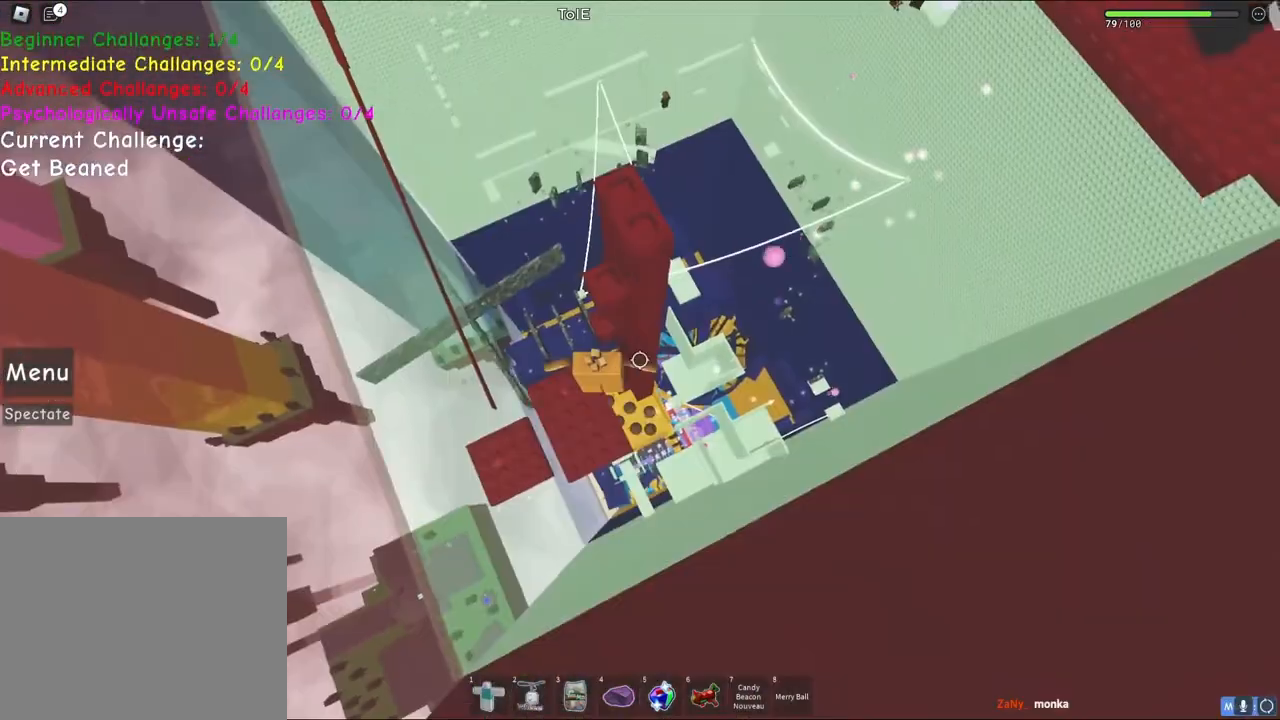
{"keys": [], "events": [[17, "a", "down"], [83, "space", "down"], [100, "a", "up"], [217, "w", "down"], [233, "space", "up"], [483, "w", "up"]]}
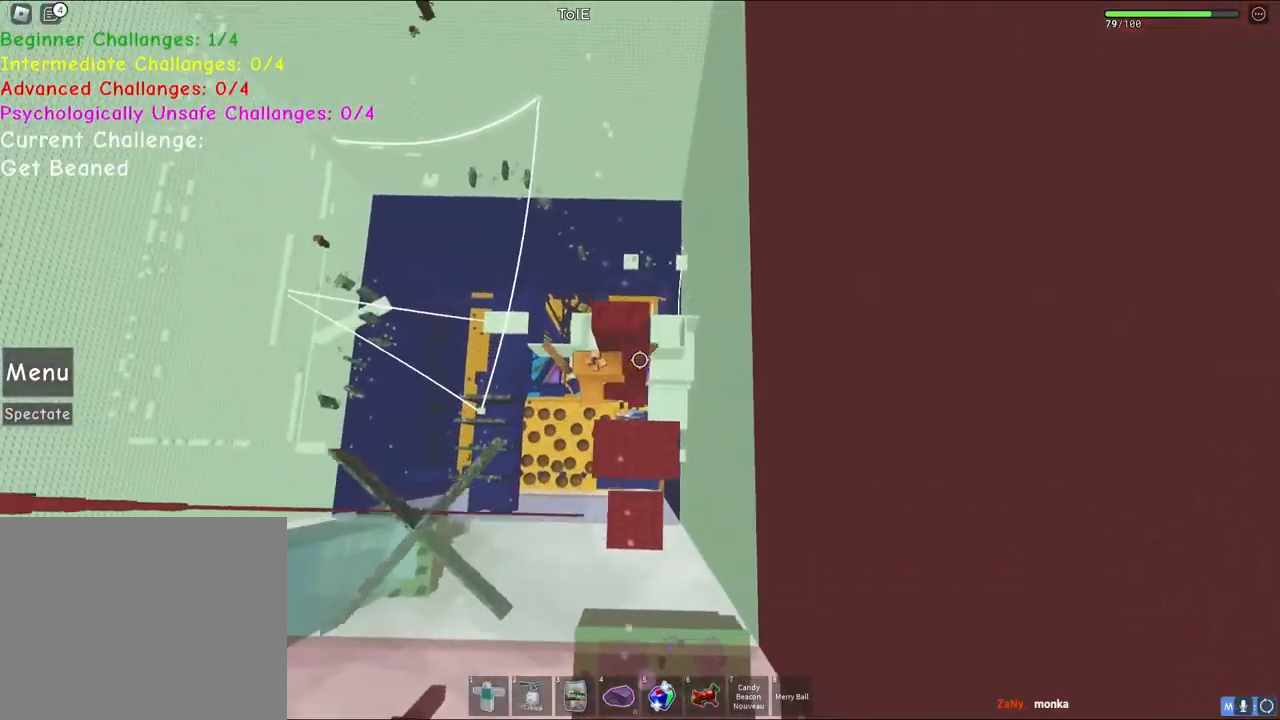
{"keys": ["w"], "events": [[467, "w", "down"]]}
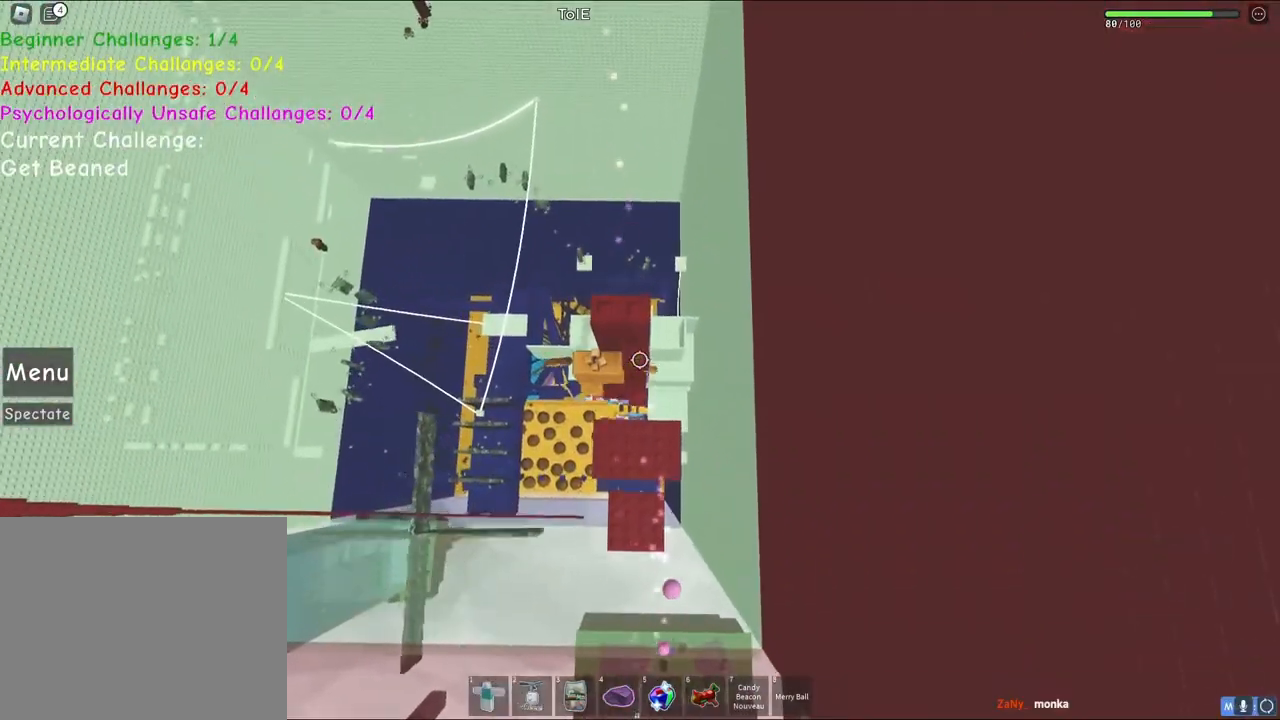
{"keys": ["space", "w"], "events": [[450, "space", "down"]]}
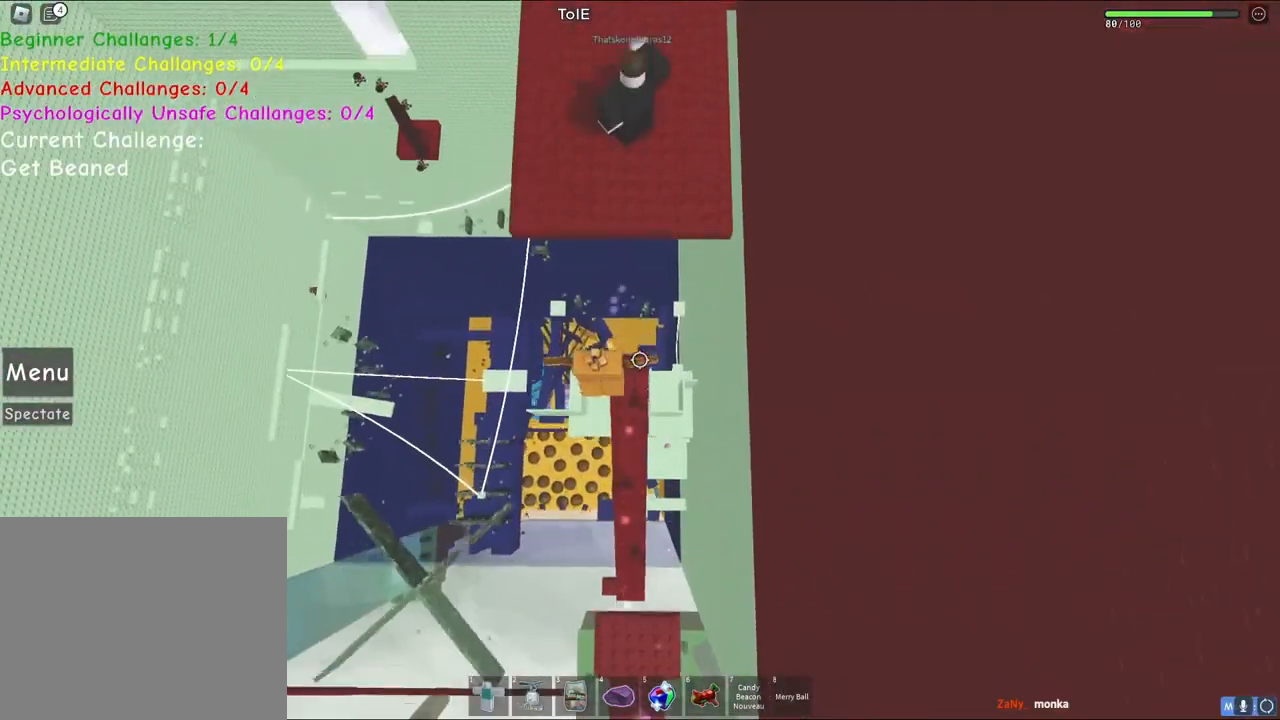
{"keys": ["w"], "events": [[183, "space", "up"]]}
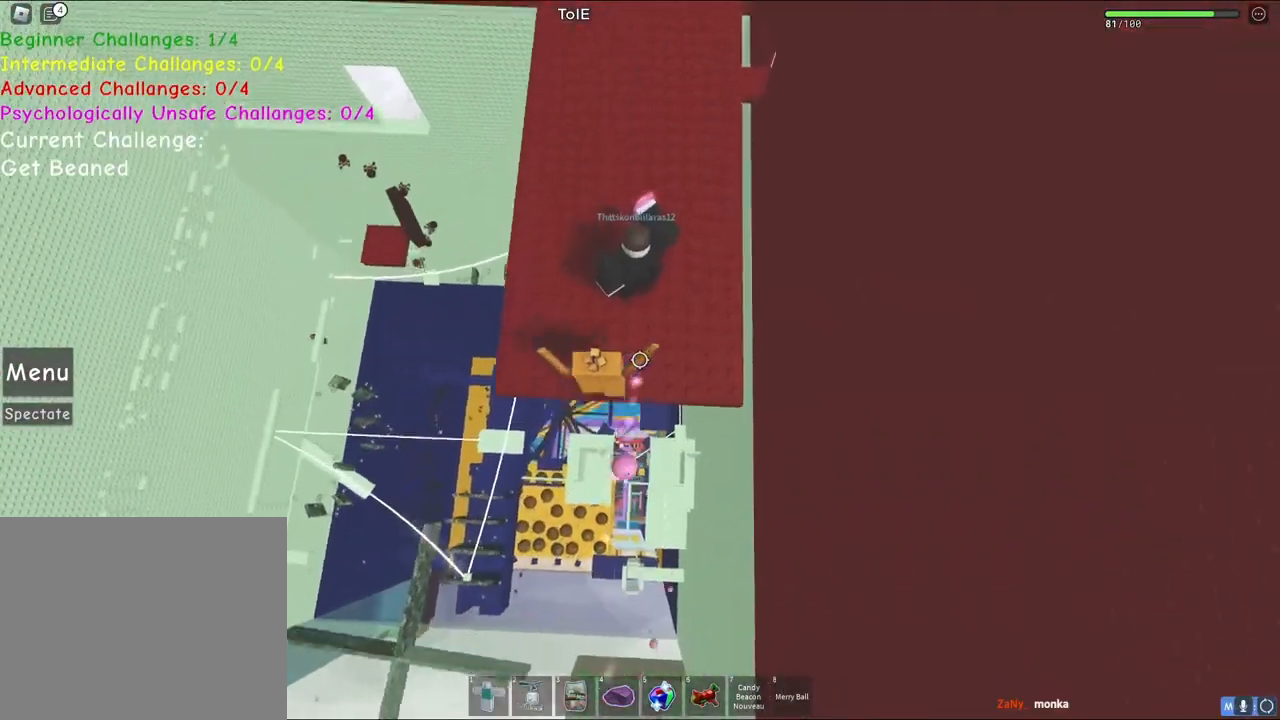
{"keys": ["space", "w"], "events": [[117, "space", "down"], [167, "shift", "down"], [317, "shift", "up"]]}
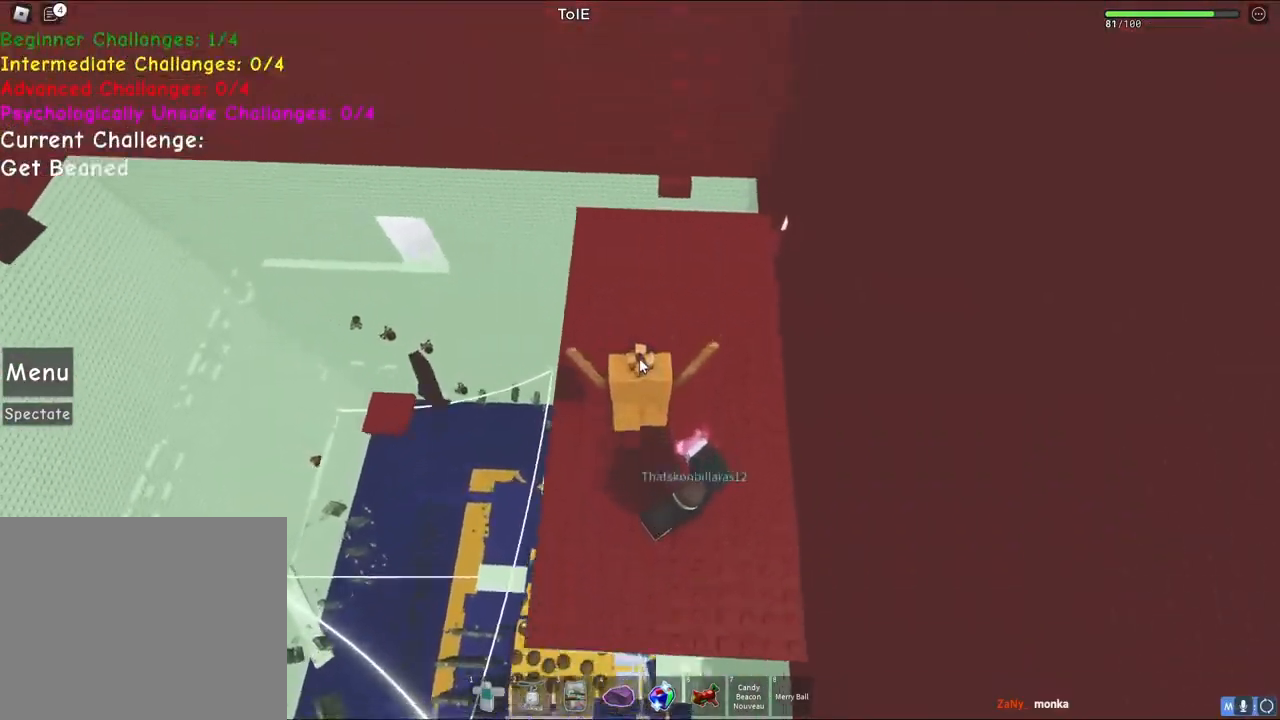
{"keys": ["w"], "events": [[50, "space", "up"], [333, "d", "down"], [400, "d", "up"]]}
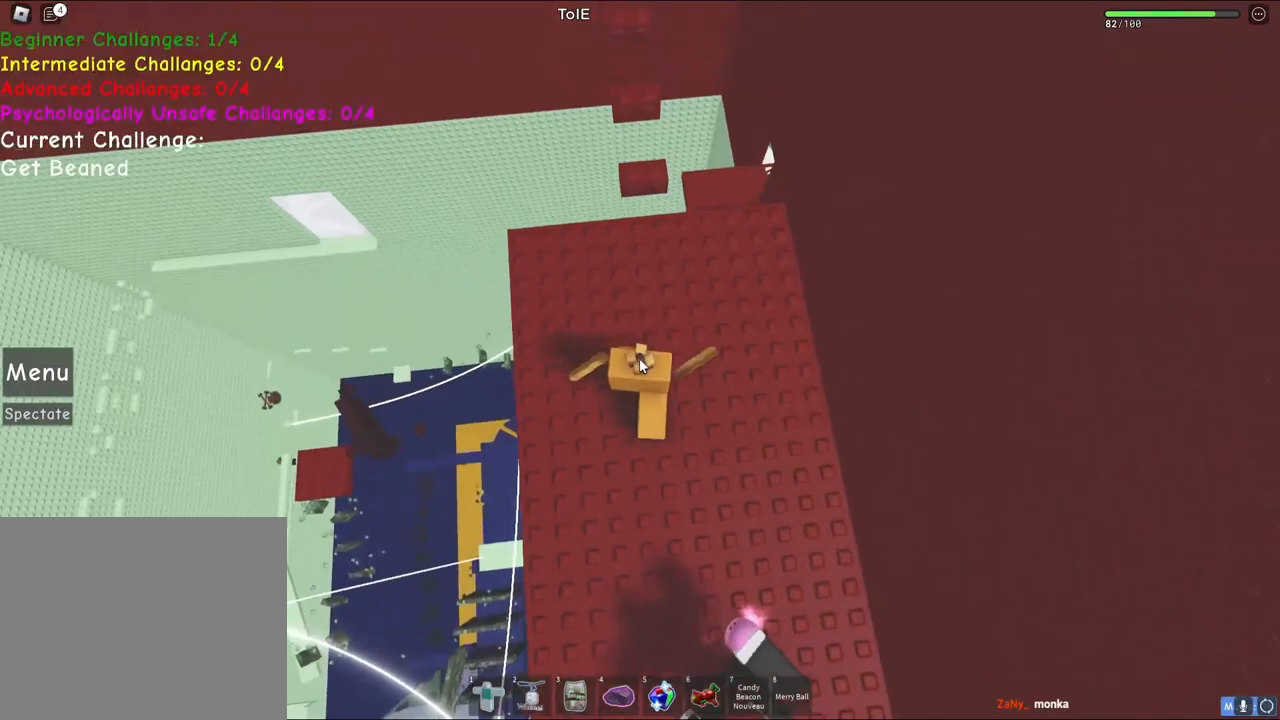
{"keys": ["w"], "events": [[50, "shift", "down"], [200, "shift", "up"], [317, "space", "down"], [483, "space", "up"]]}
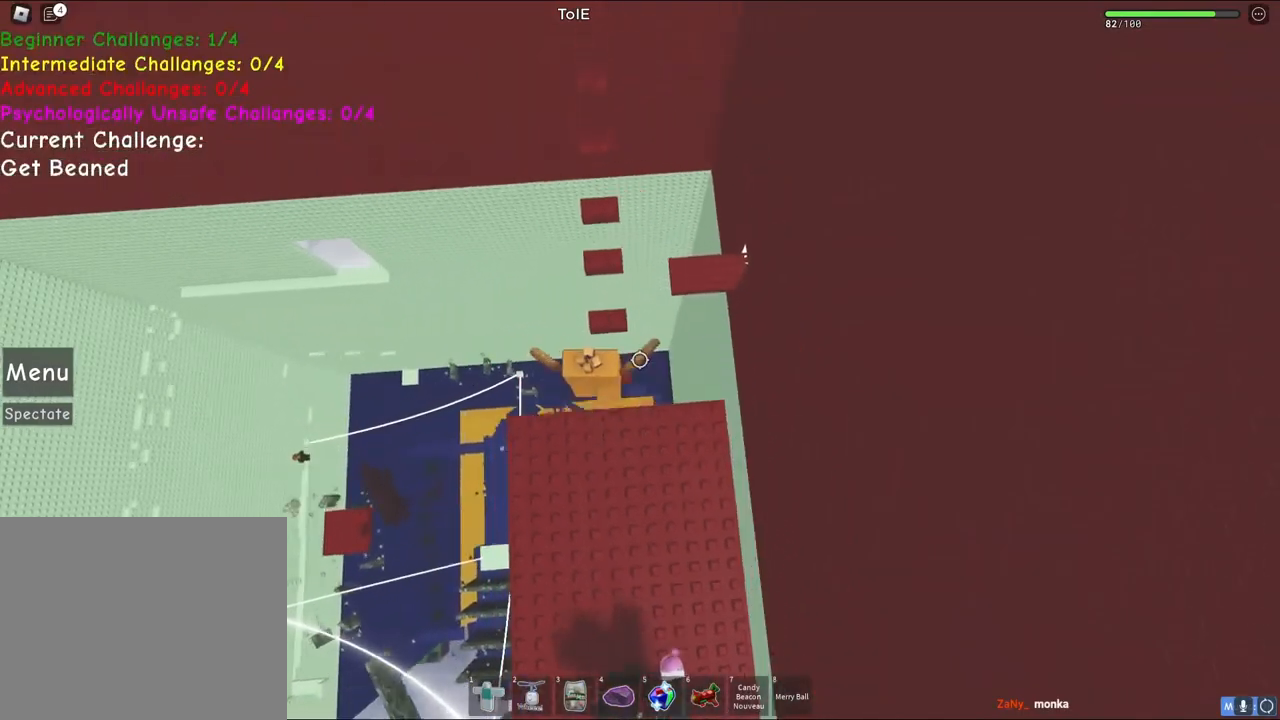
{"keys": ["space", "w"], "events": [[167, "w", "up"], [367, "w", "down"], [383, "space", "down"]]}
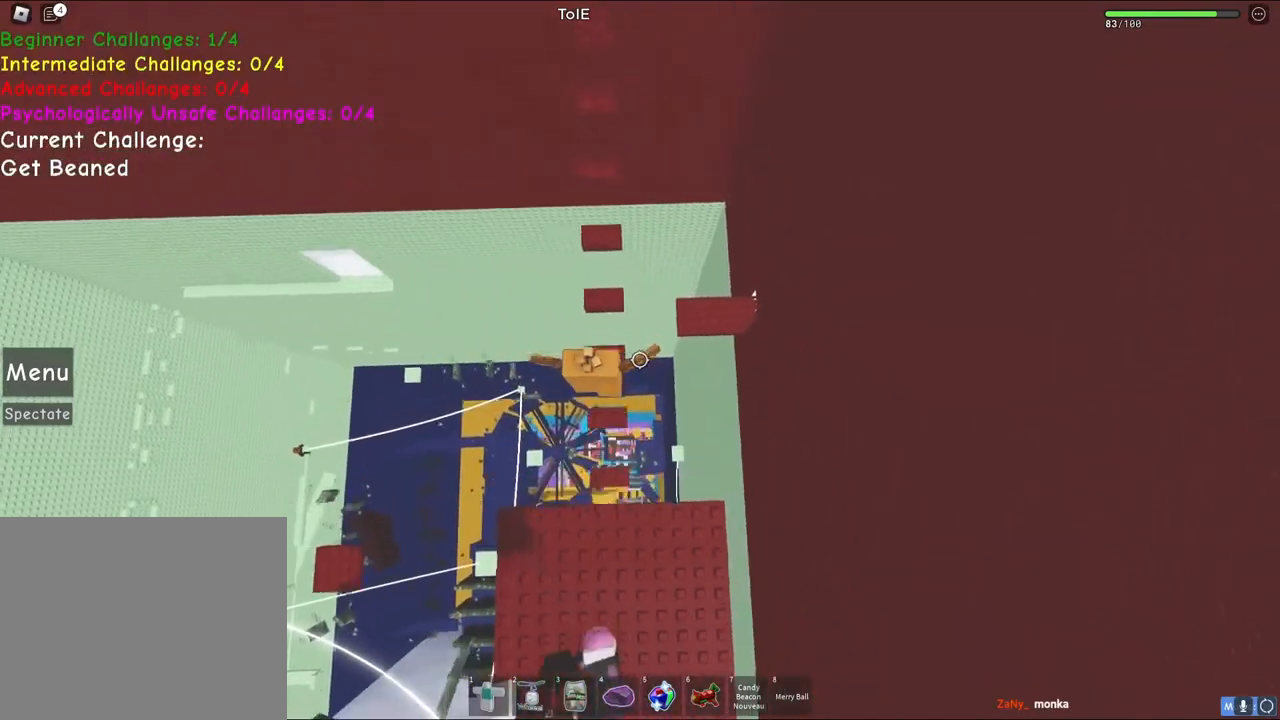
{"keys": ["w"], "events": [[50, "space", "up"]]}
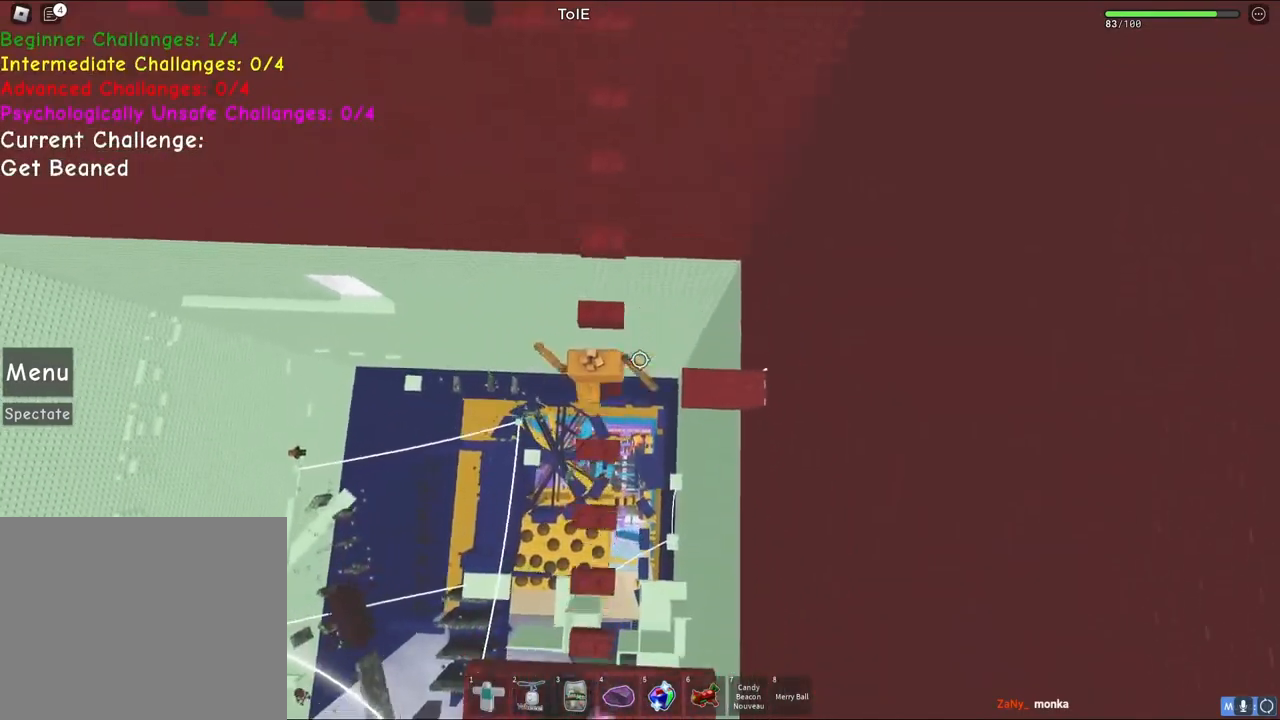
{"keys": [], "events": [[67, "space", "down"], [283, "space", "up"], [433, "w", "up"]]}
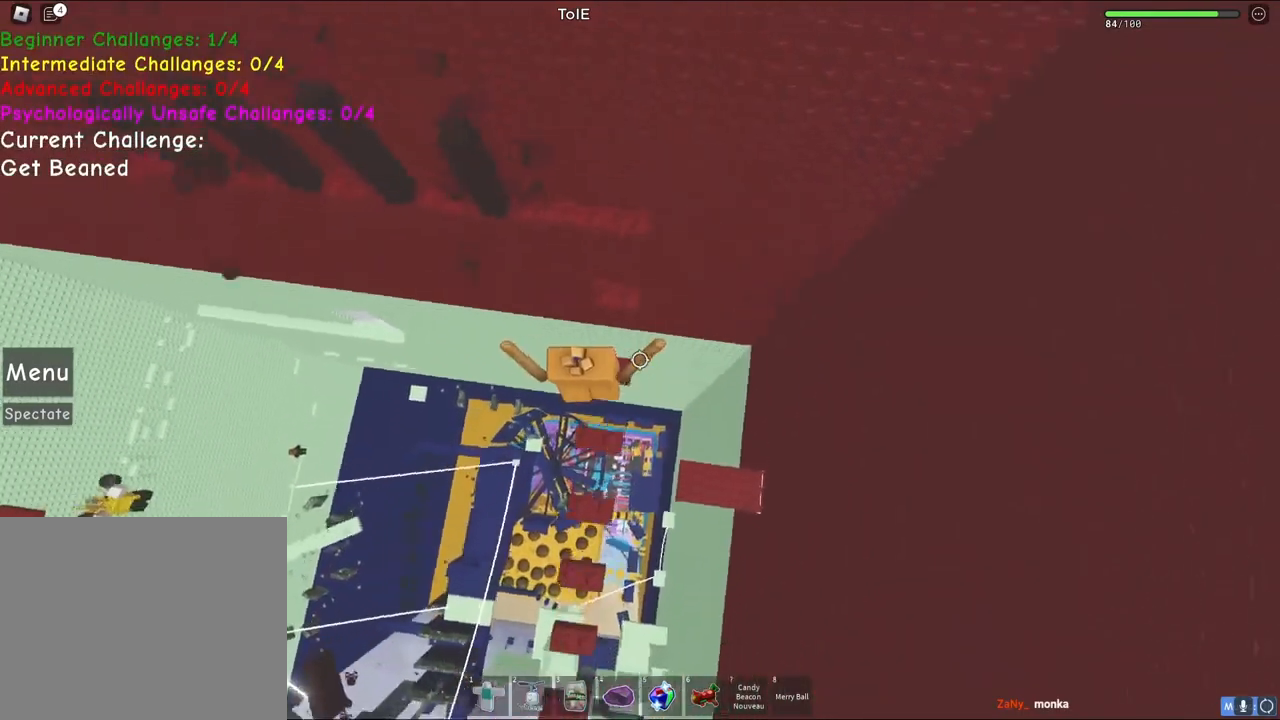
{"keys": [], "events": [[50, "w", "down"], [200, "space", "down"], [383, "d", "down"], [400, "space", "up"], [450, "w", "up"], [467, "d", "up"]]}
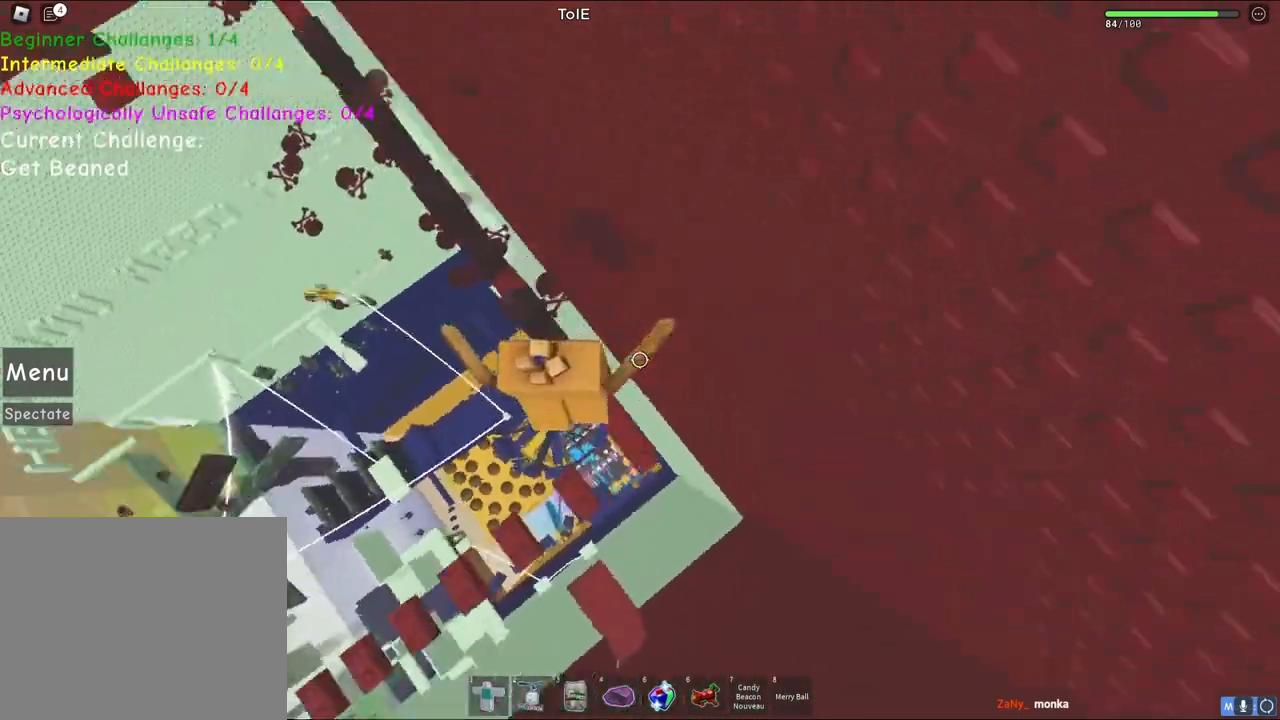
{"keys": ["space", "w"], "events": [[233, "space", "down"], [300, "w", "down"]]}
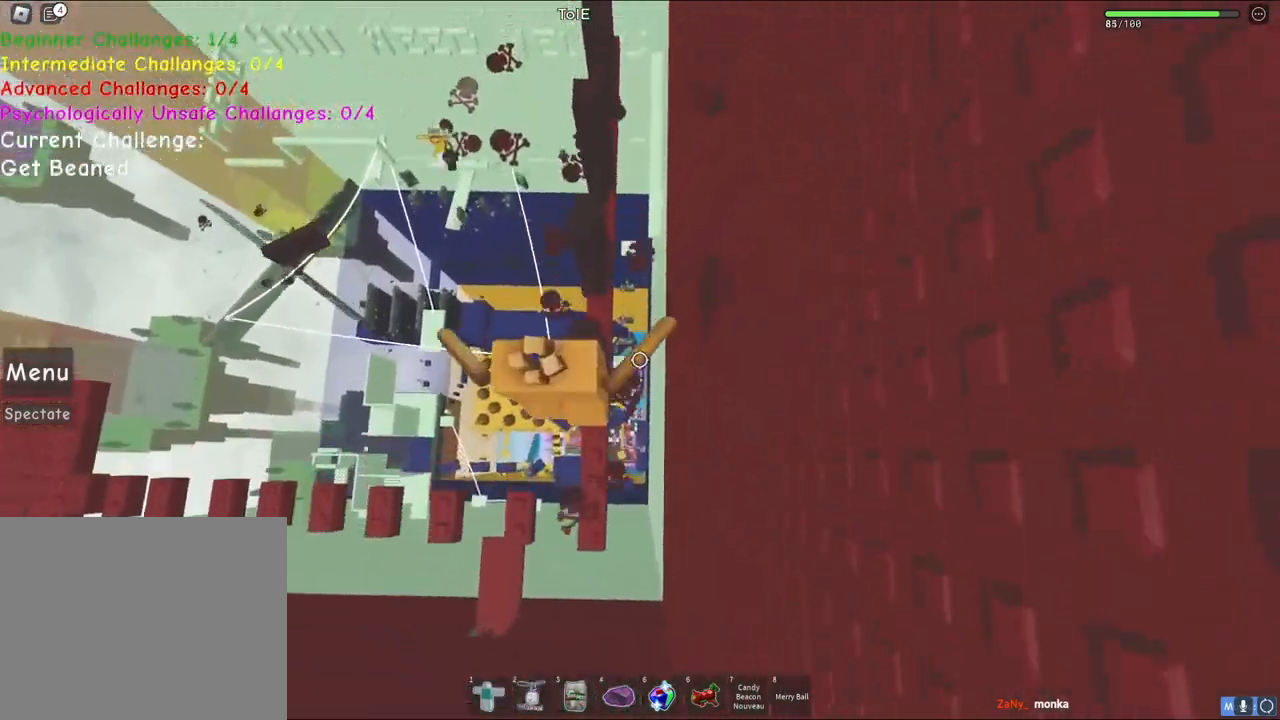
{"keys": ["space", "w"], "events": [[67, "w", "up"], [200, "w", "down"]]}
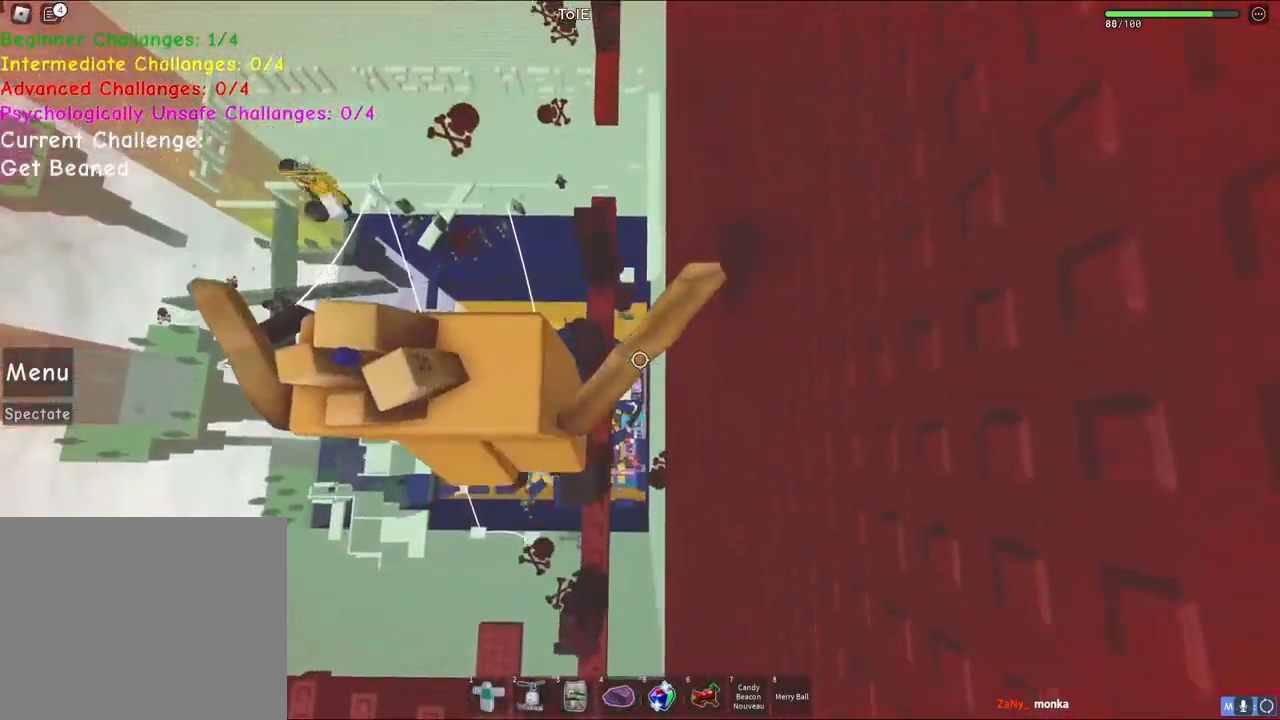
{"keys": [], "events": [[350, "w", "up"], [500, "space", "up"]]}
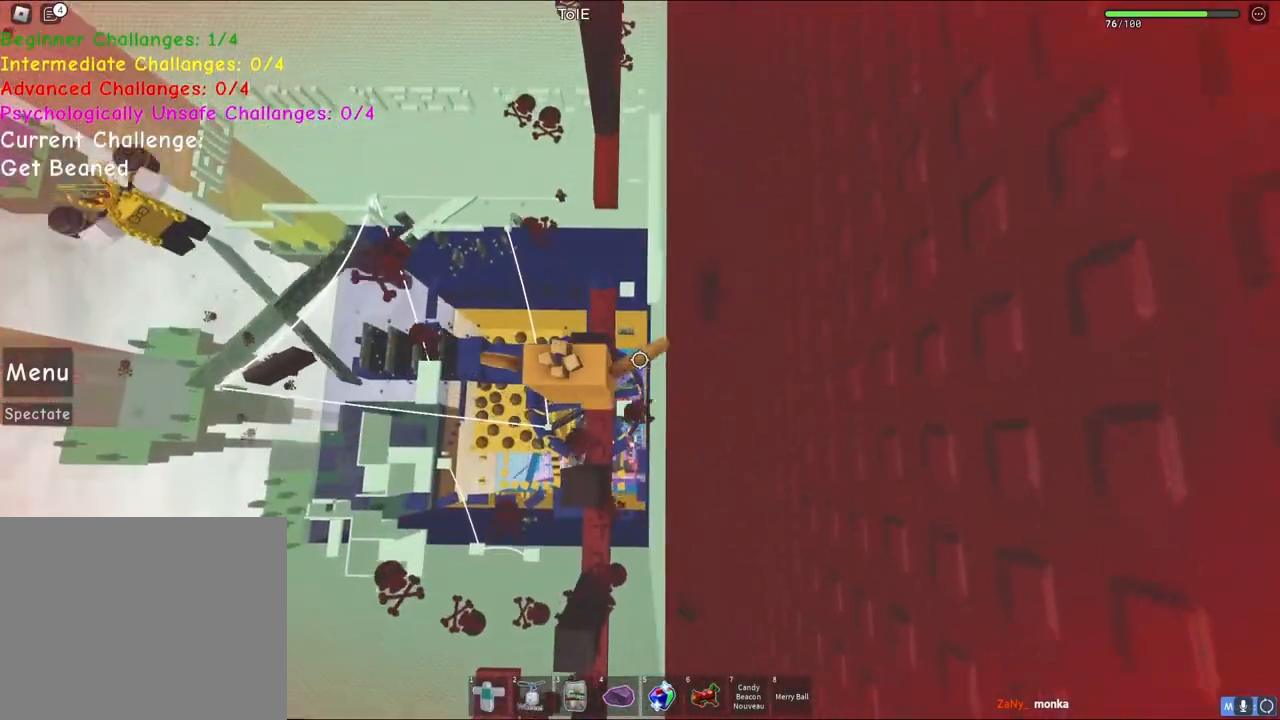
{"keys": ["space"], "events": [[83, "w", "down"], [300, "w", "up"], [500, "space", "down"]]}
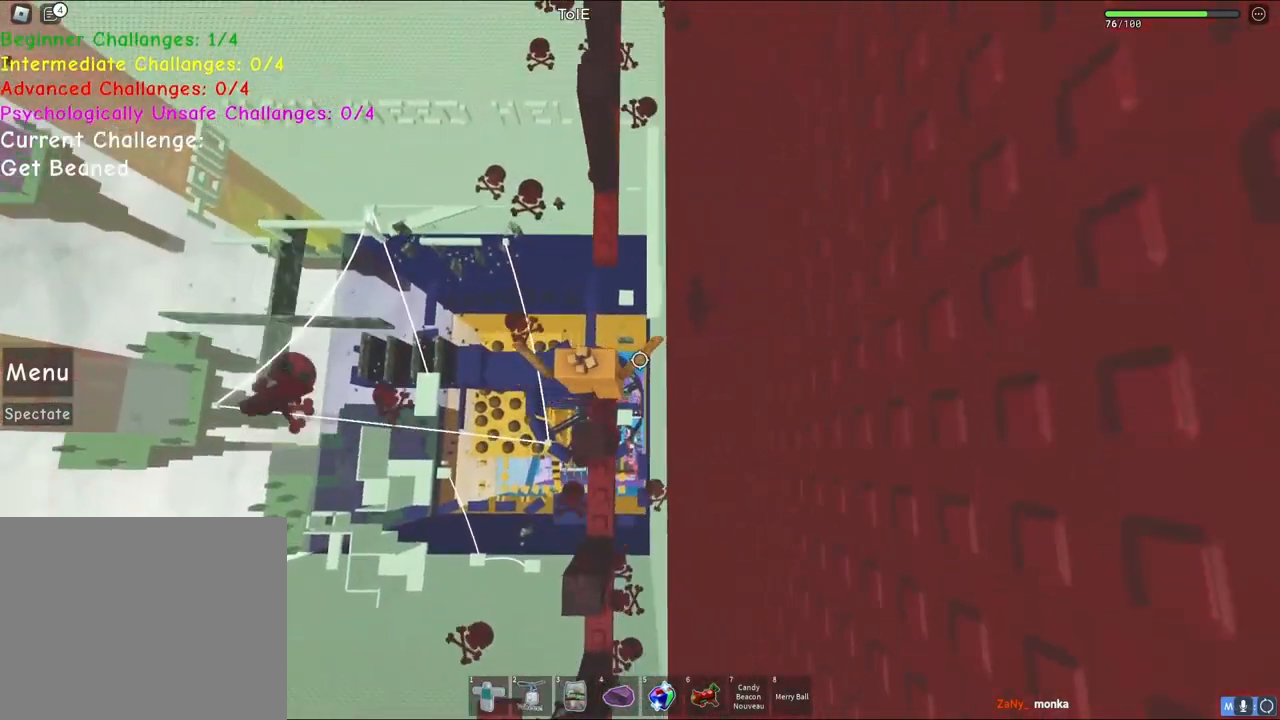
{"keys": [], "events": [[17, "w", "down"], [200, "space", "up"], [367, "w", "up"]]}
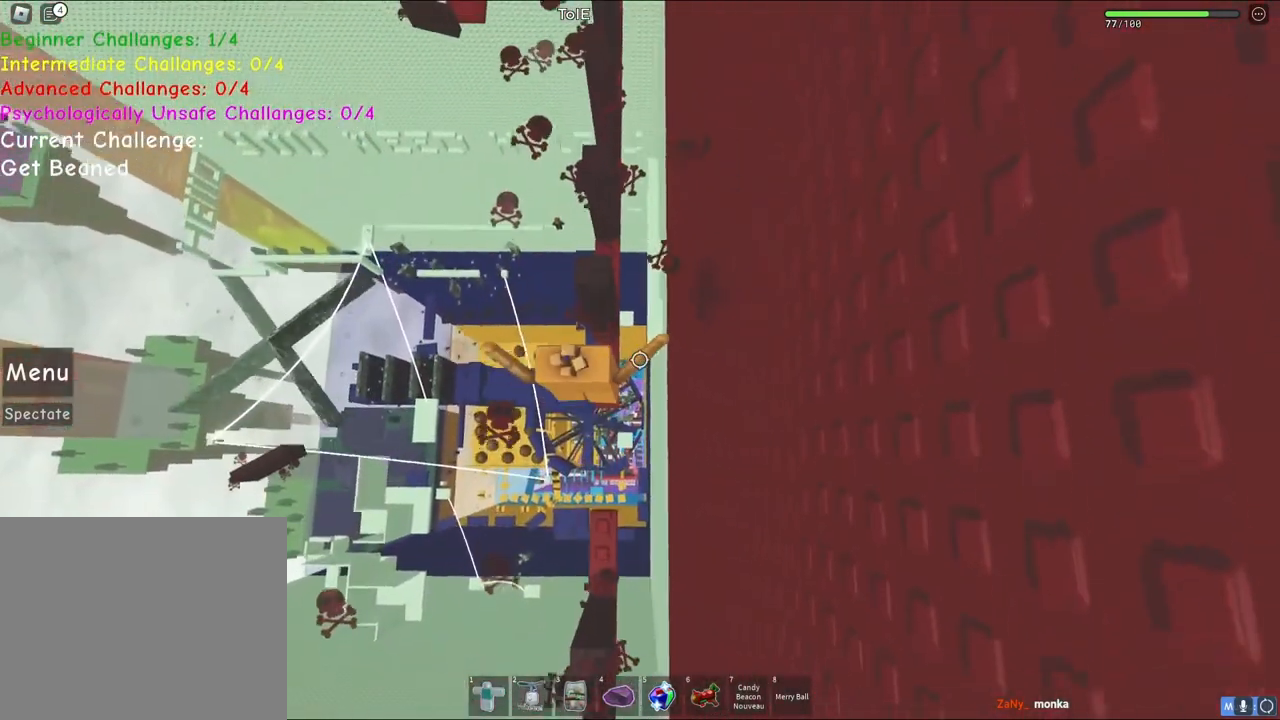
{"keys": [], "events": [[50, "space", "down"], [133, "w", "down"], [217, "space", "up"], [467, "w", "up"]]}
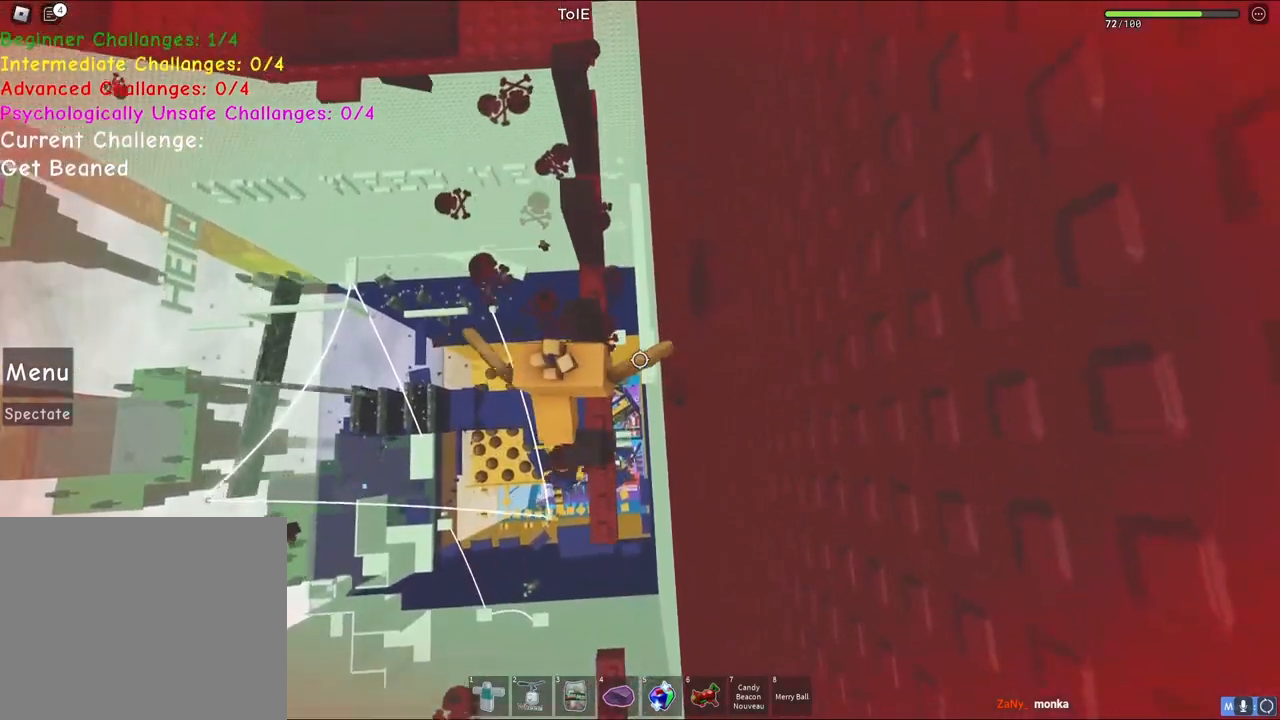
{"keys": ["w"], "events": [[167, "space", "down"], [367, "space", "up"], [383, "w", "down"]]}
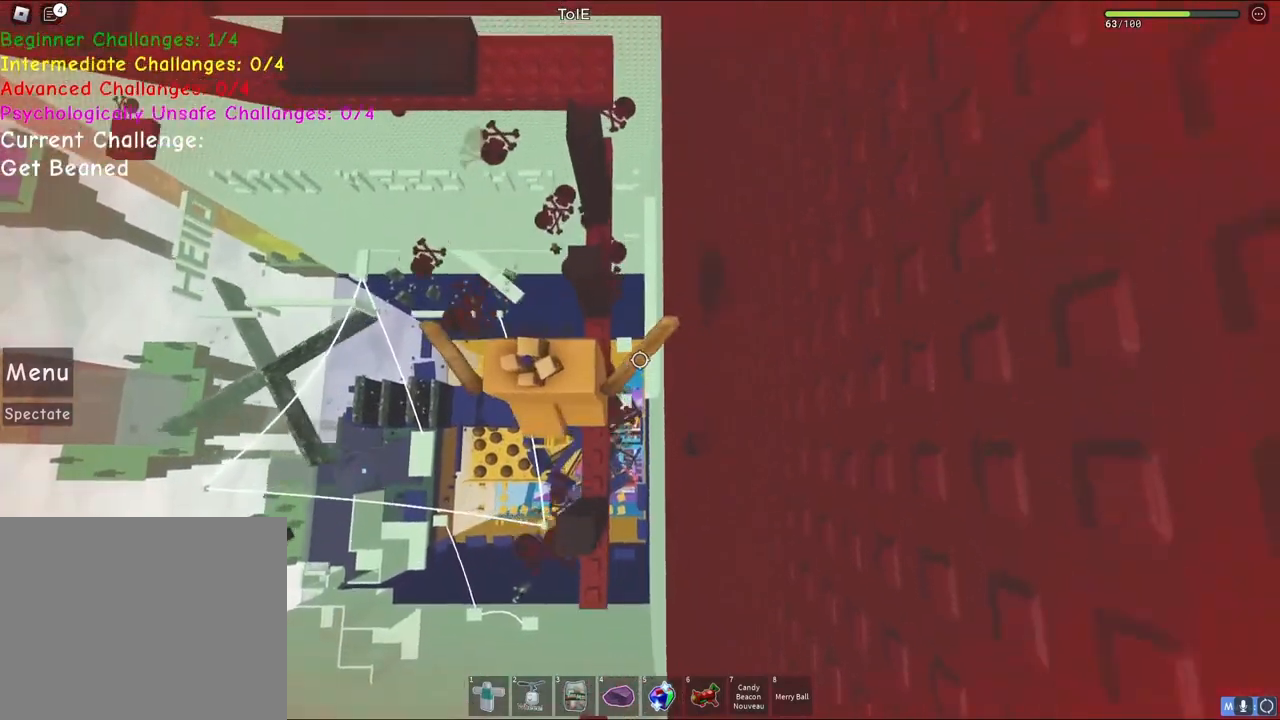
{"keys": ["w"], "events": [[67, "w", "up"], [250, "space", "down"], [383, "w", "down"], [433, "space", "up"]]}
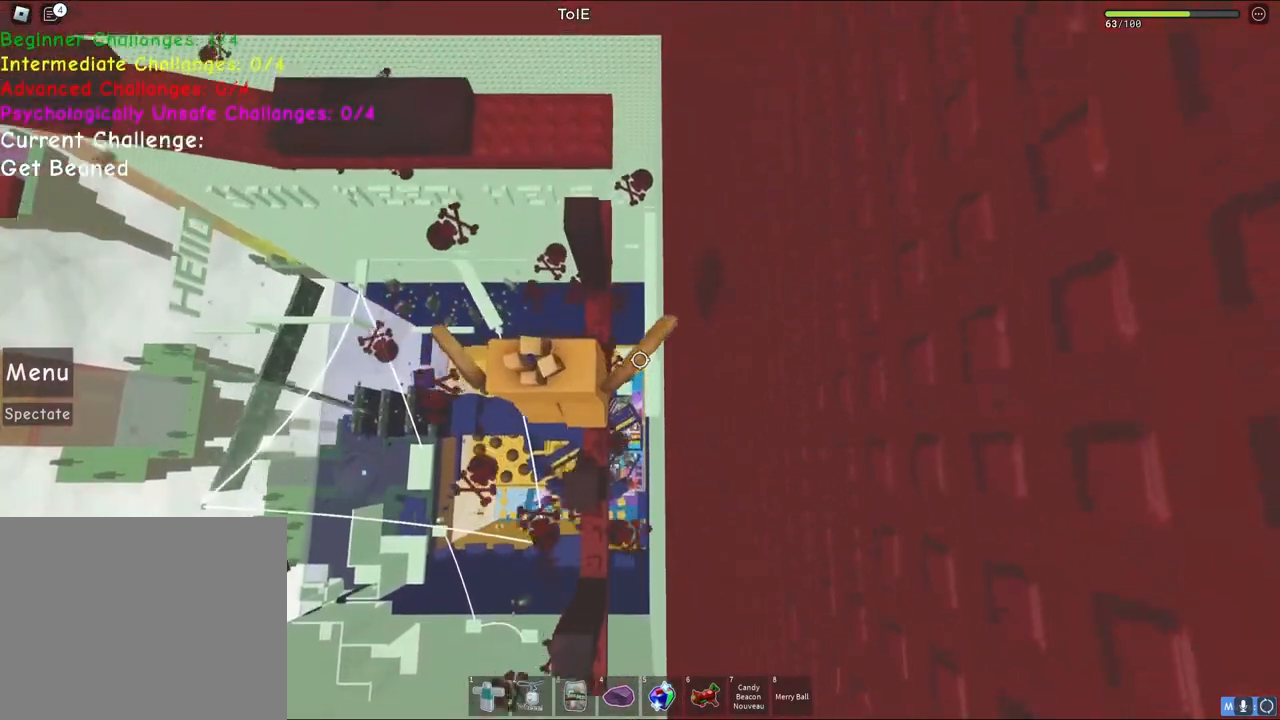
{"keys": ["space"], "events": [[150, "w", "up"], [367, "space", "down"]]}
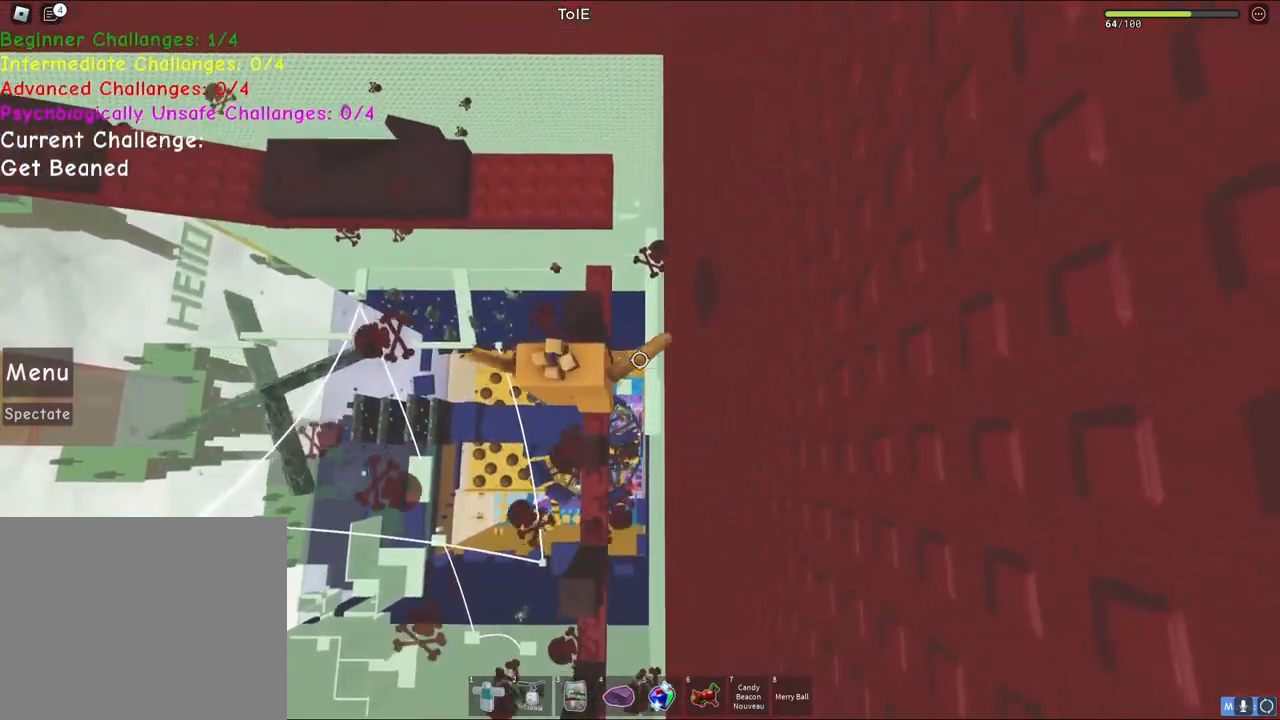
{"keys": ["space", "w"], "events": [[17, "w", "down"], [50, "space", "up"], [267, "w", "up"], [467, "w", "down"], [500, "space", "down"]]}